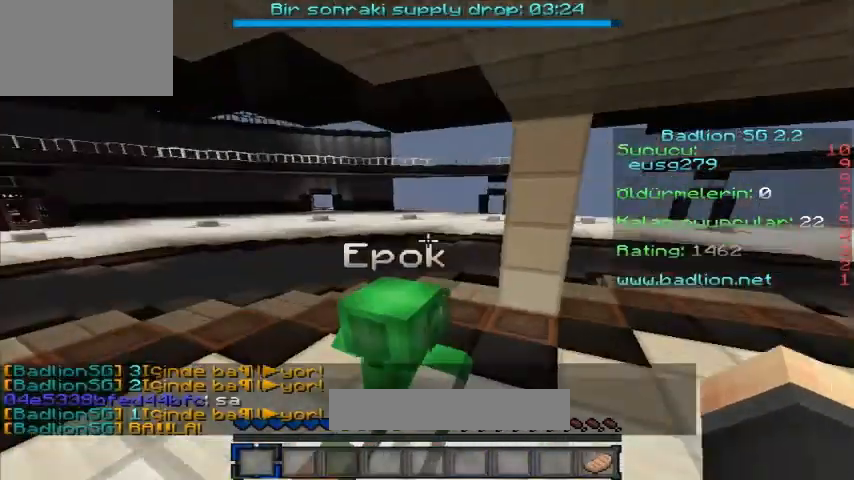
Gameplay with keyboard; each line is a JSON object with the keys held at the frame after it. "events" lists presses ("down") and releases ("up") of "a", "d", "s" and "w" between this image and that frame as [ms after this image, input, new state], when the widget could be followed in between. No other keys are recorded. Mouse input is not recorded.
{"keys": ["a", "w"], "events": [[120, "a", "up"], [320, "a", "down"]]}
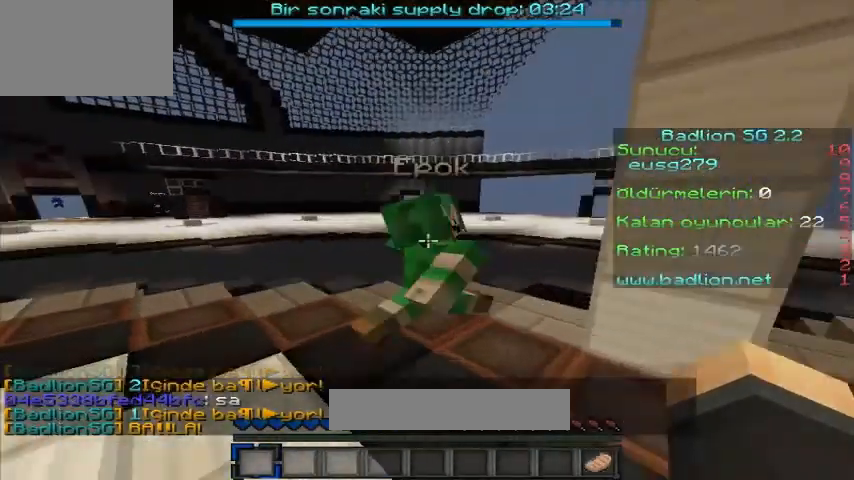
{"keys": ["a", "w"], "events": [[160, "a", "up"], [400, "a", "down"]]}
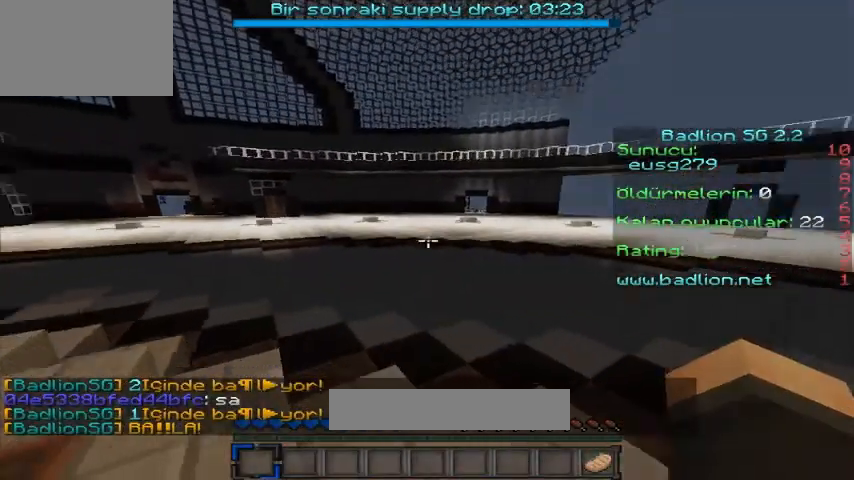
{"keys": ["w"], "events": [[200, "a", "up"]]}
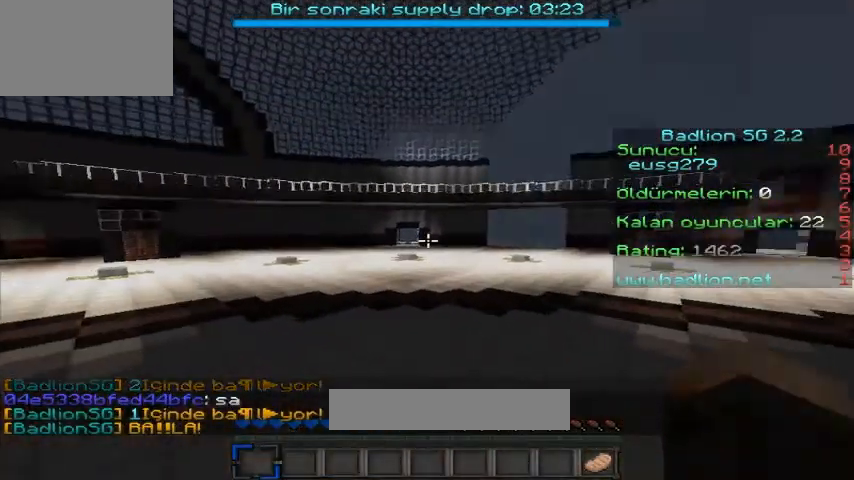
{"keys": ["w"], "events": []}
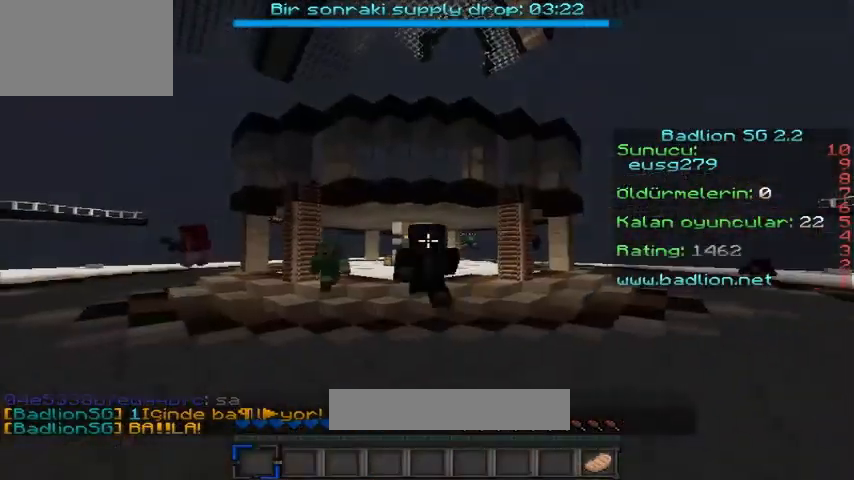
{"keys": ["w"], "events": []}
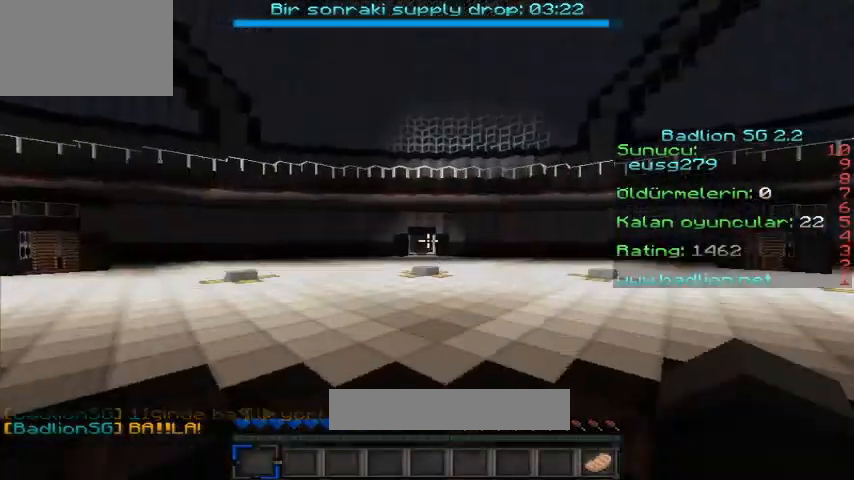
{"keys": ["w"], "events": []}
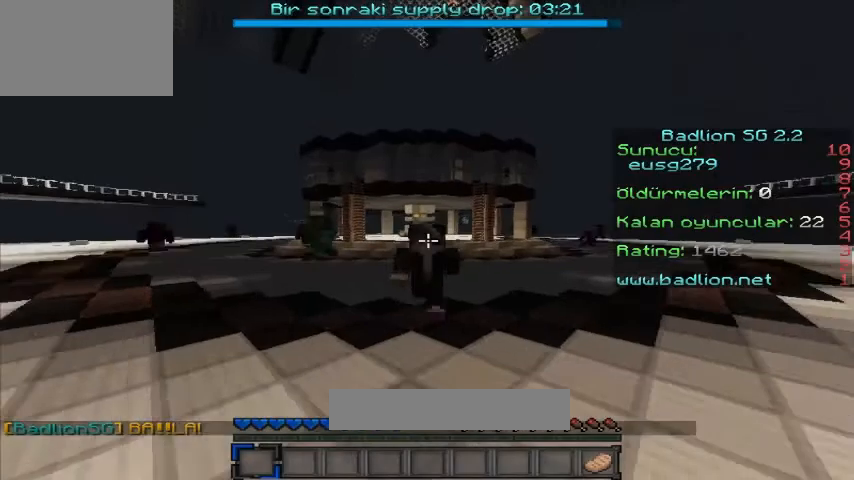
{"keys": ["w"], "events": []}
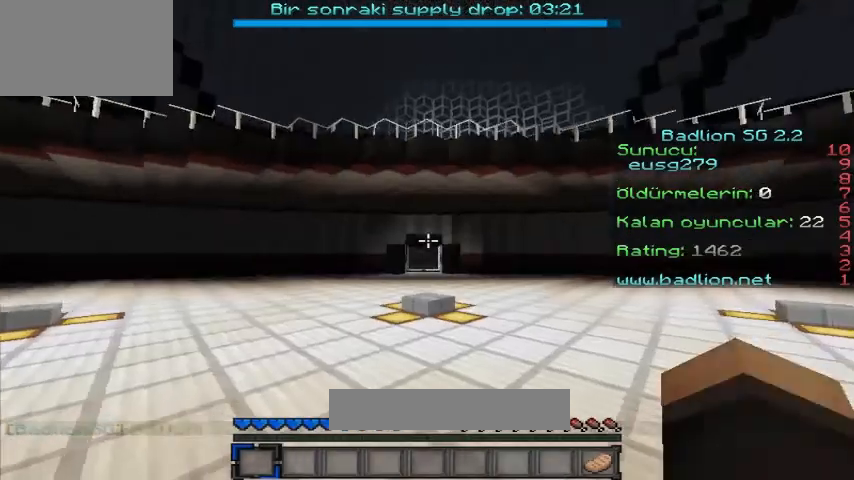
{"keys": ["w"], "events": []}
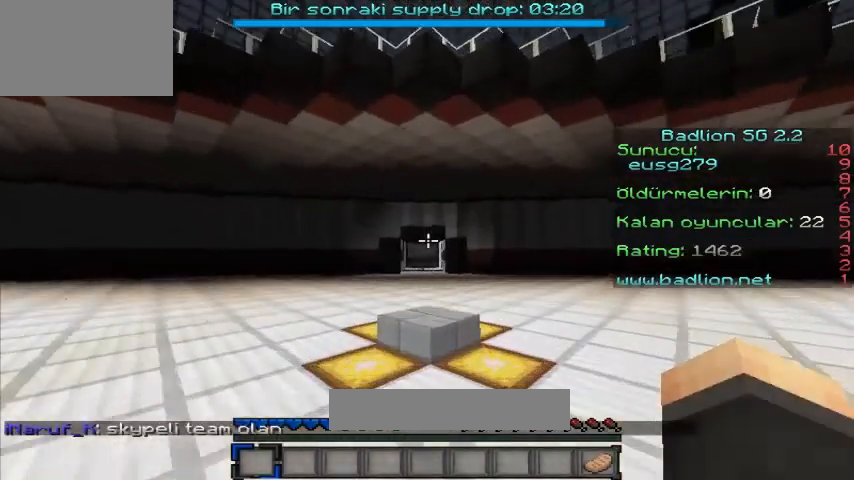
{"keys": ["w"], "events": []}
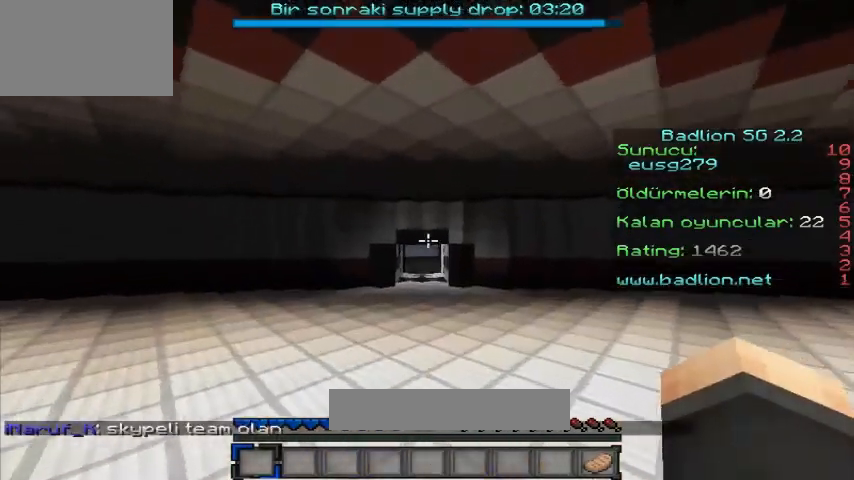
{"keys": ["w"], "events": []}
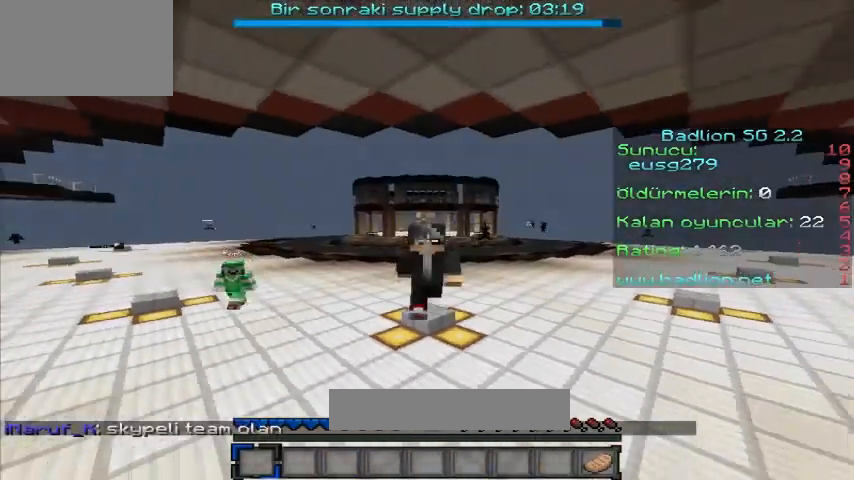
{"keys": ["w"], "events": []}
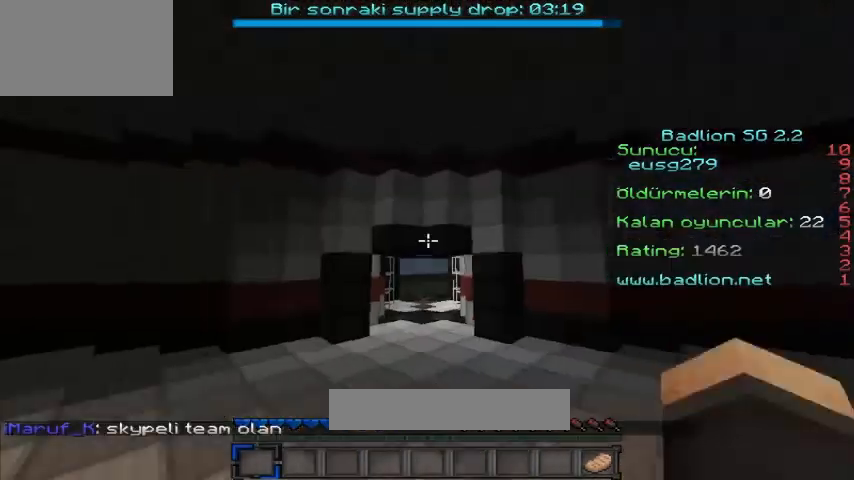
{"keys": ["w"], "events": []}
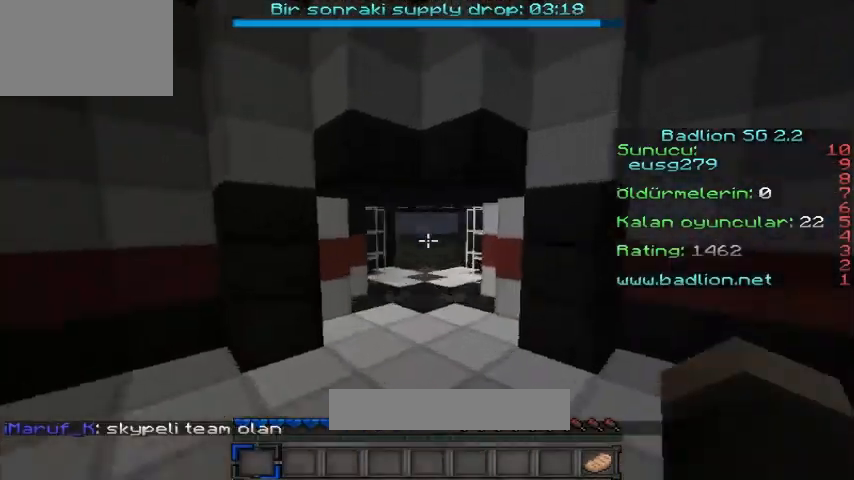
{"keys": ["w"], "events": []}
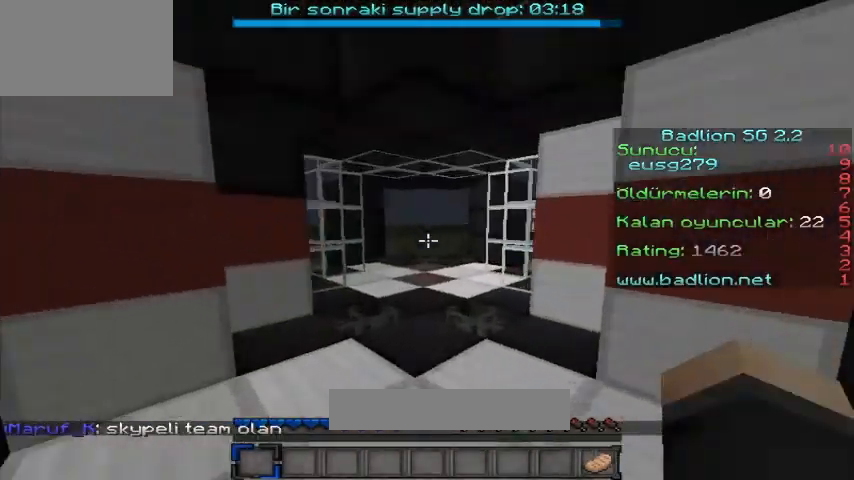
{"keys": ["w"], "events": []}
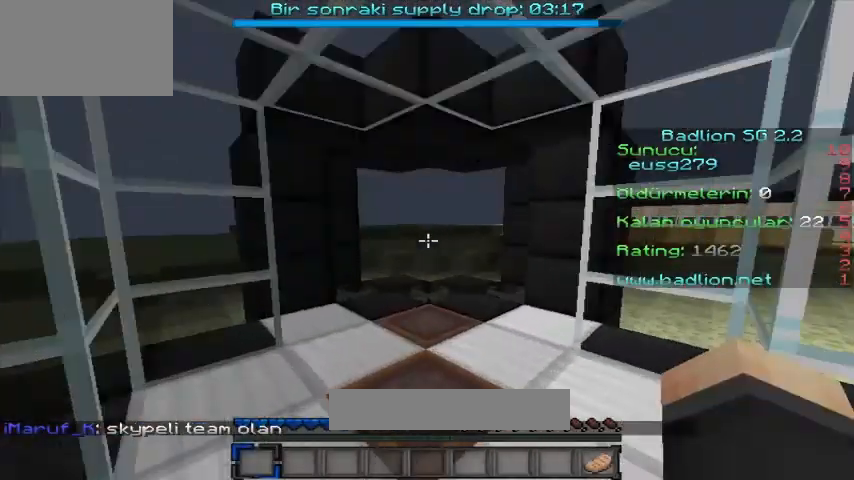
{"keys": ["w"], "events": []}
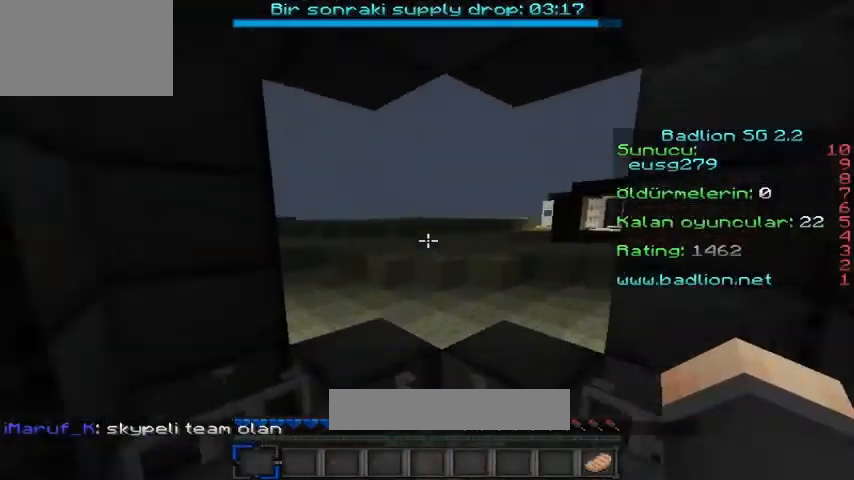
{"keys": ["w"], "events": []}
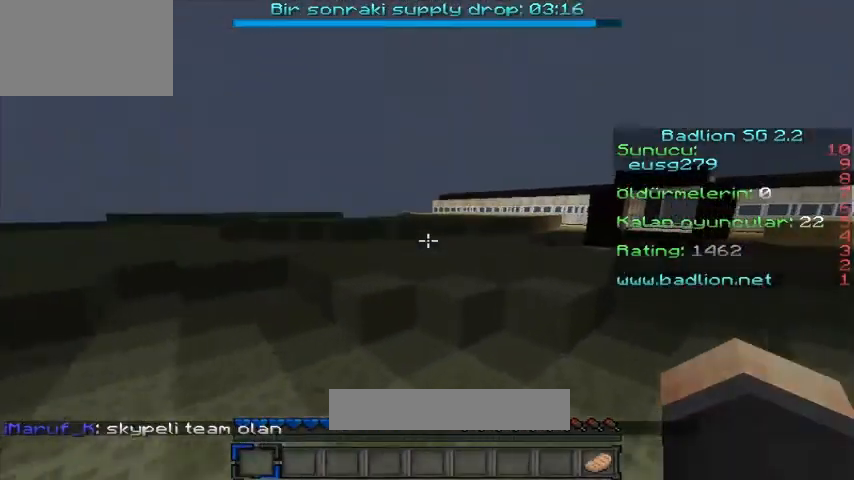
{"keys": ["w"], "events": []}
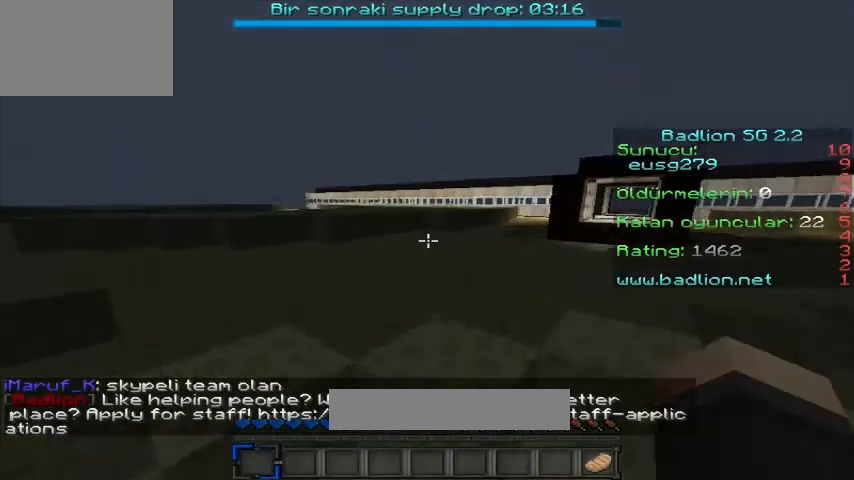
{"keys": ["w"], "events": [[280, "a", "down"], [480, "a", "up"]]}
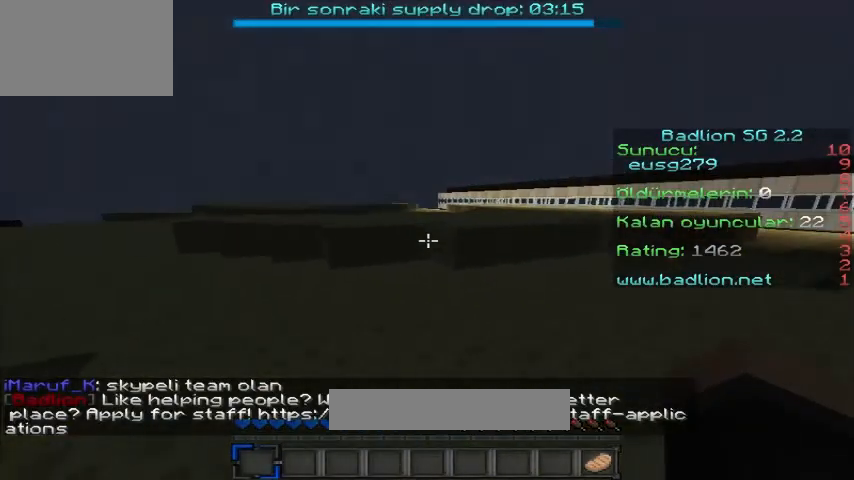
{"keys": ["w"], "events": []}
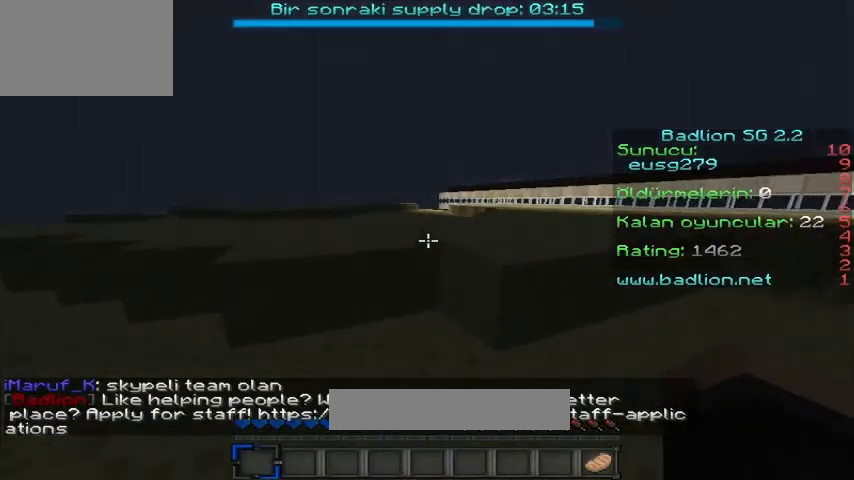
{"keys": ["w"], "events": []}
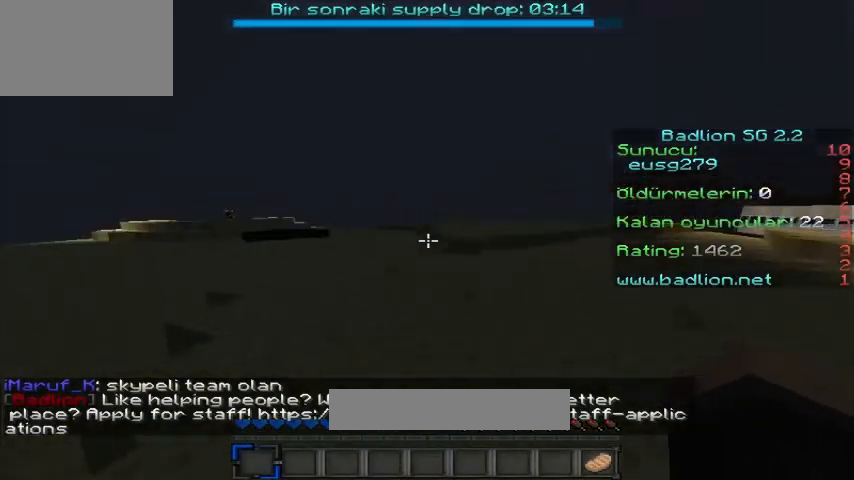
{"keys": ["w"], "events": [[80, "a", "down"], [280, "a", "up"]]}
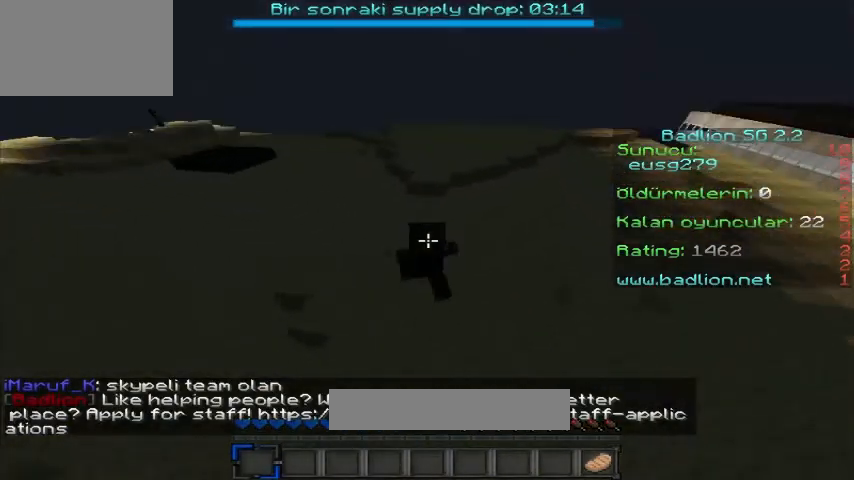
{"keys": ["w"], "events": [[200, "a", "down"], [240, "a", "up"]]}
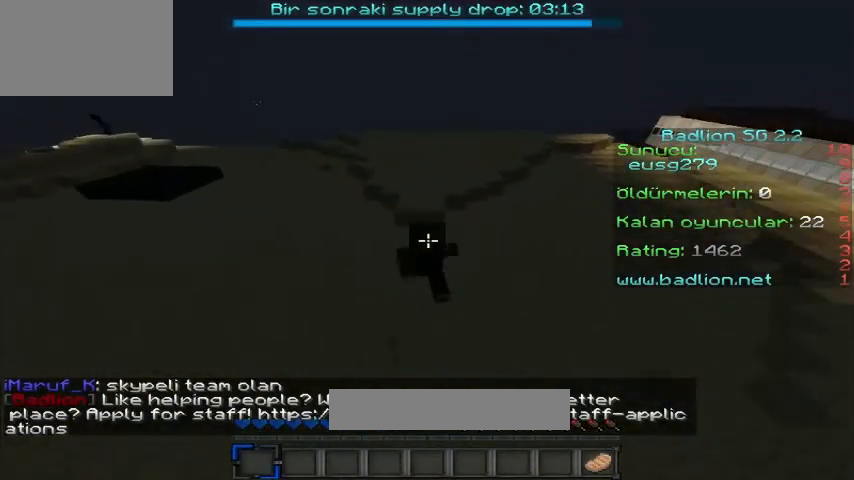
{"keys": ["w"], "events": []}
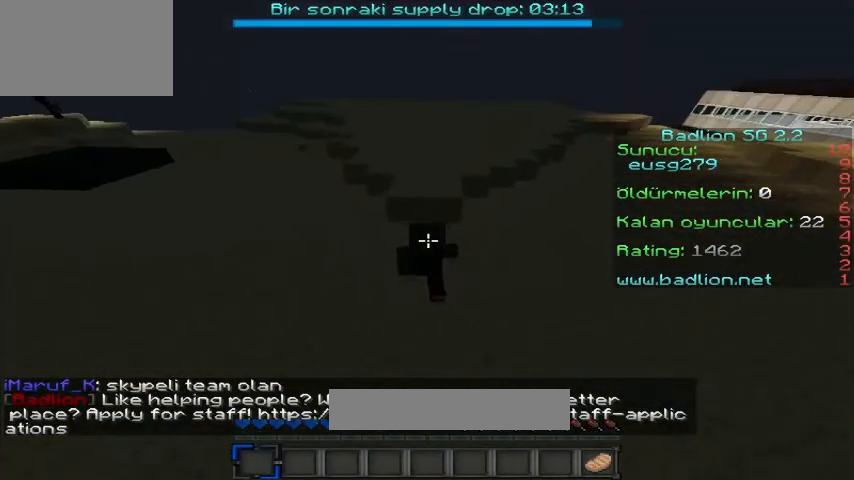
{"keys": ["a", "w"], "events": [[520, "a", "down"]]}